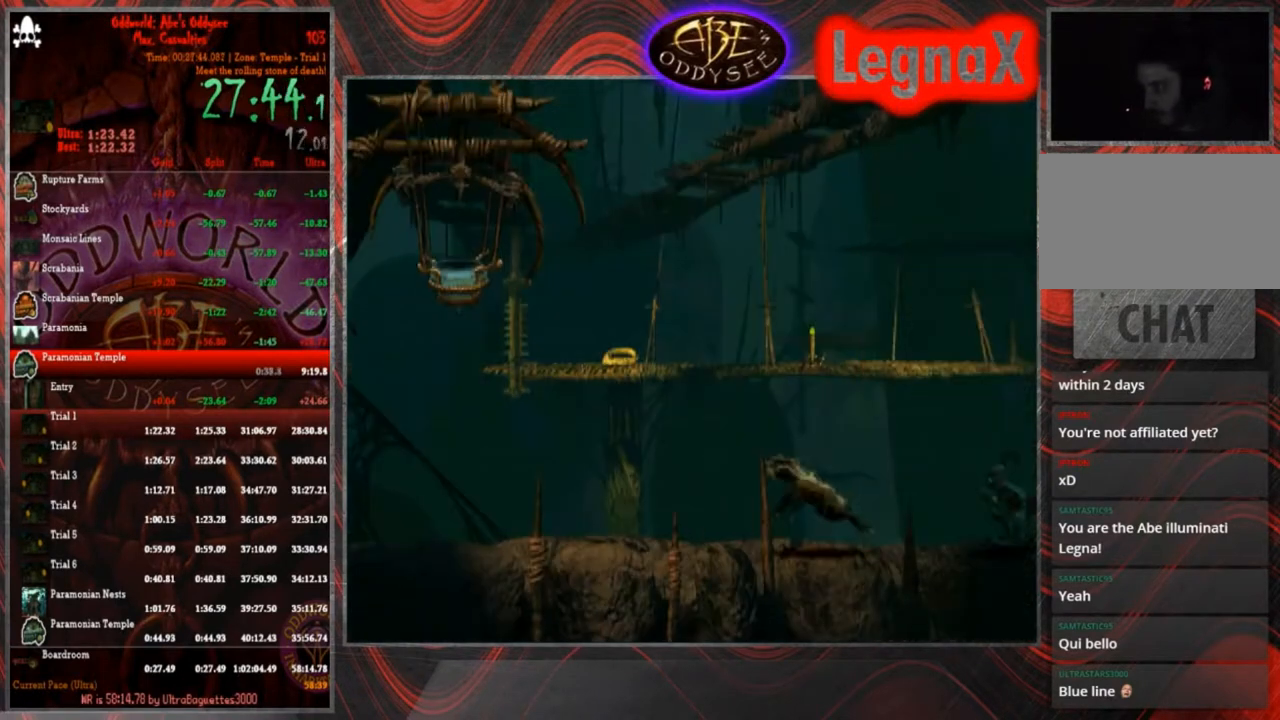
Gameplay with a controller (PlayStation layout); each line is a JSON object with the inputs held at the frame after it. "events" lists button and stick changes between this image and that frame as [ms after this image, input, new state], when the widget could be followed in between. Not read: L3 R3 right_stick.
{"buttons": ["R1"], "left_stick": "left", "events": []}
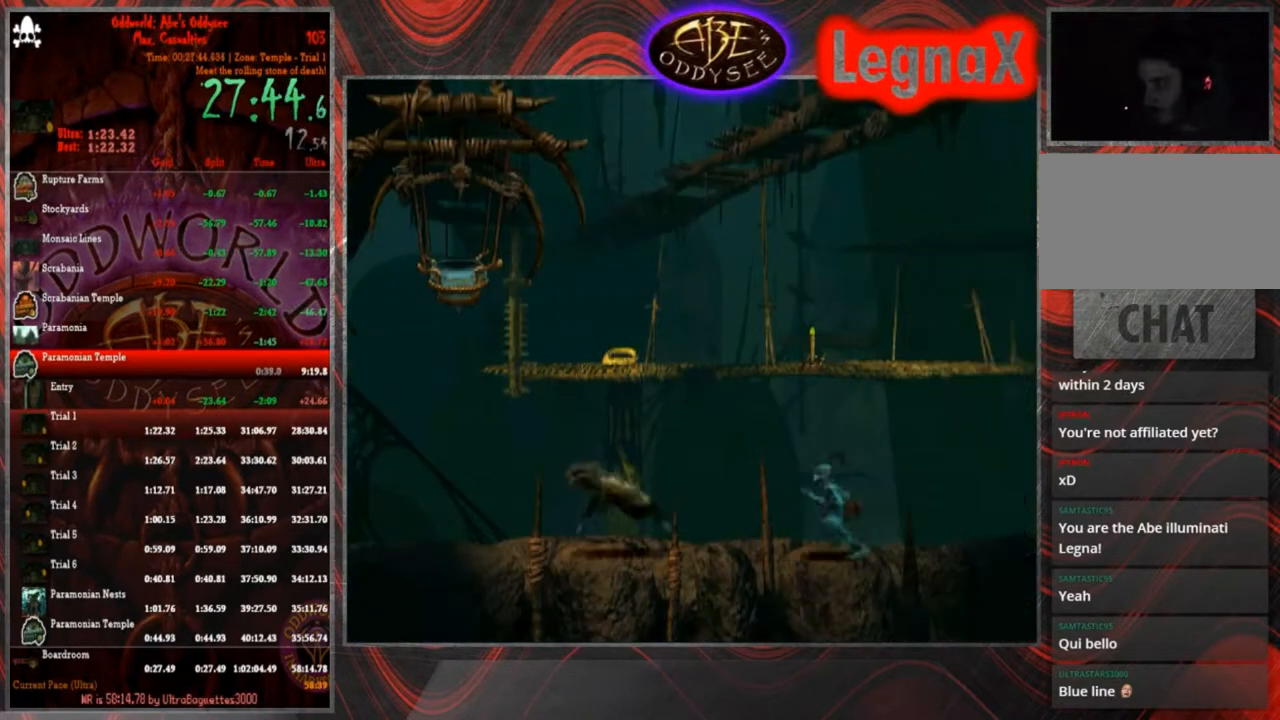
{"buttons": ["R1"], "left_stick": "left", "events": []}
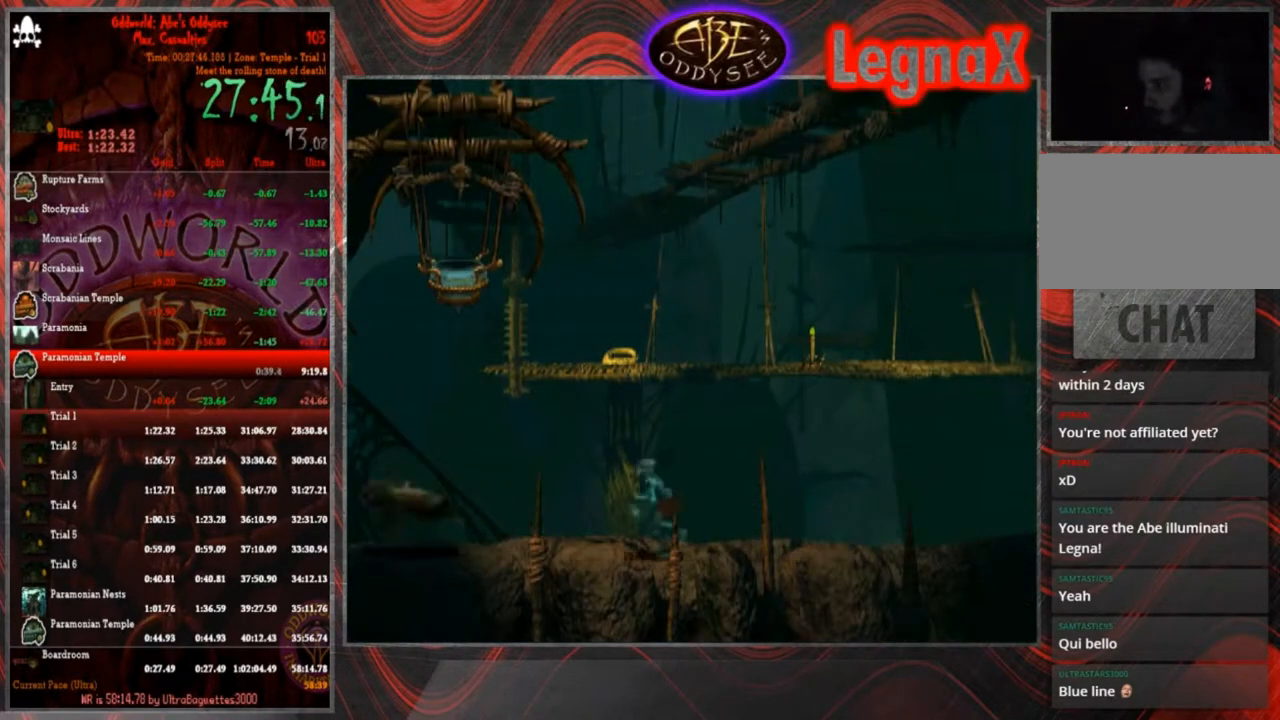
{"buttons": ["R1"], "left_stick": "left", "events": []}
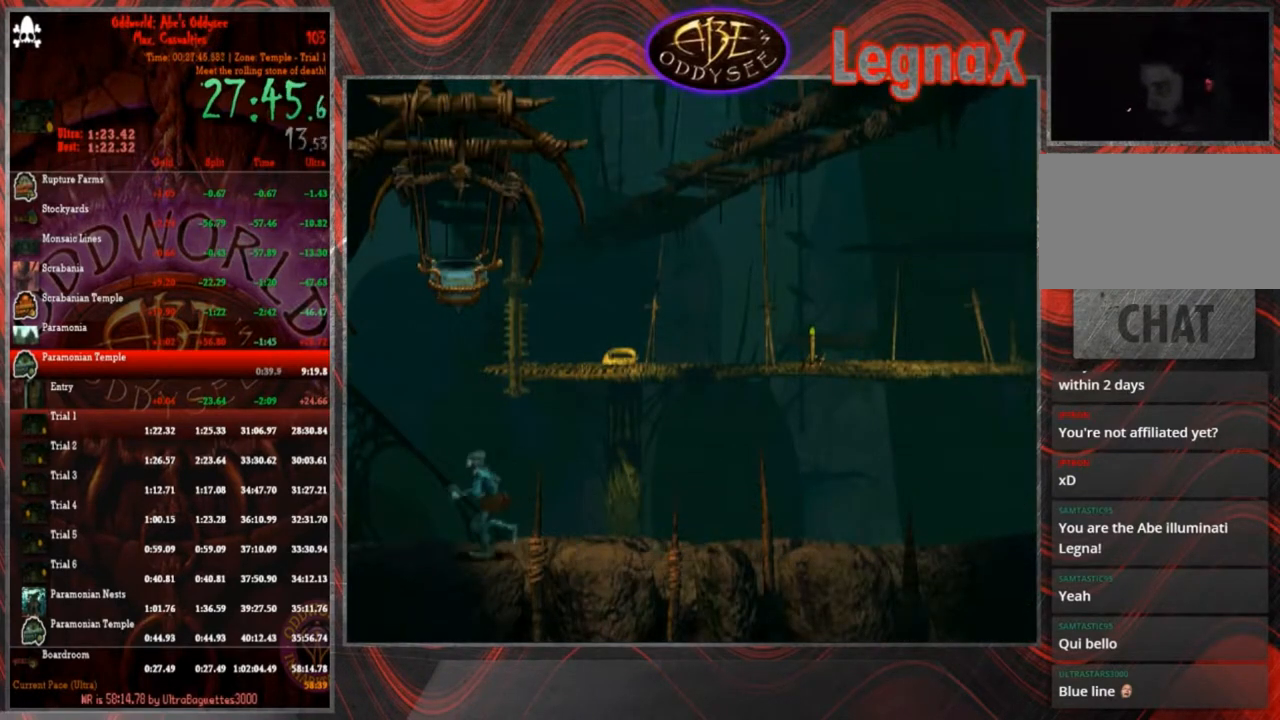
{"buttons": ["R1"], "left_stick": "left", "events": []}
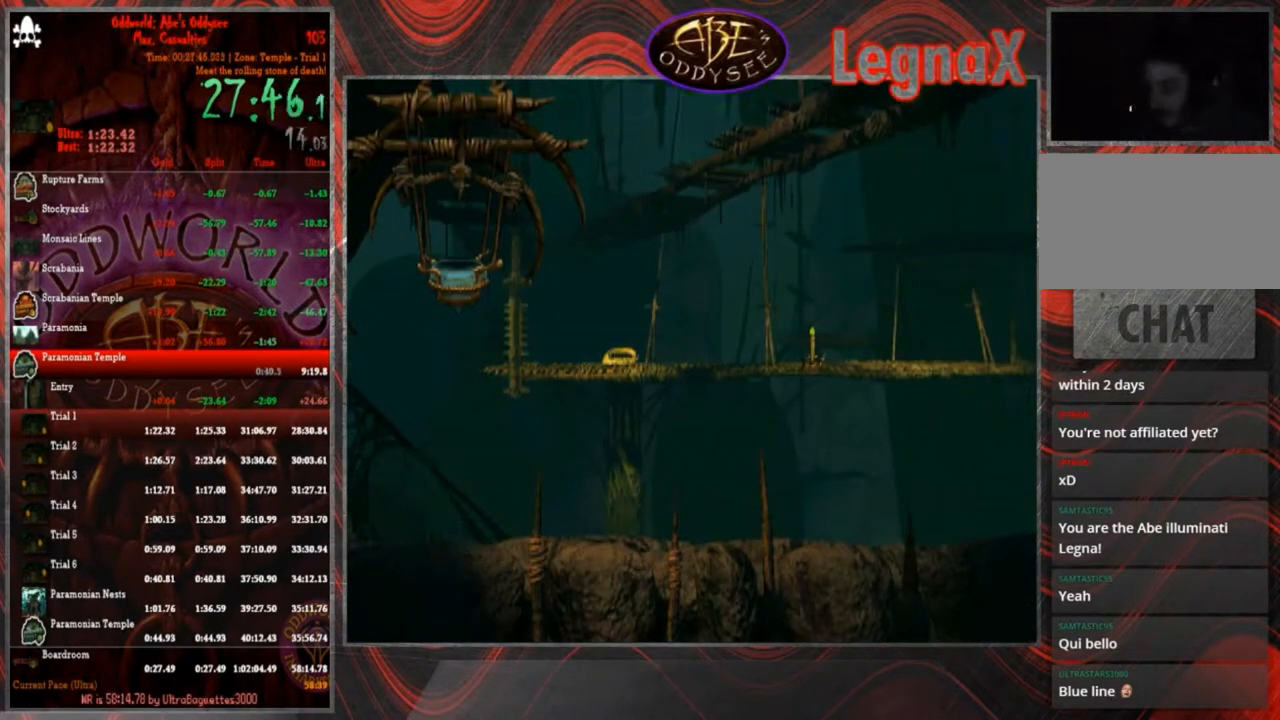
{"buttons": ["R1"], "left_stick": "left", "events": []}
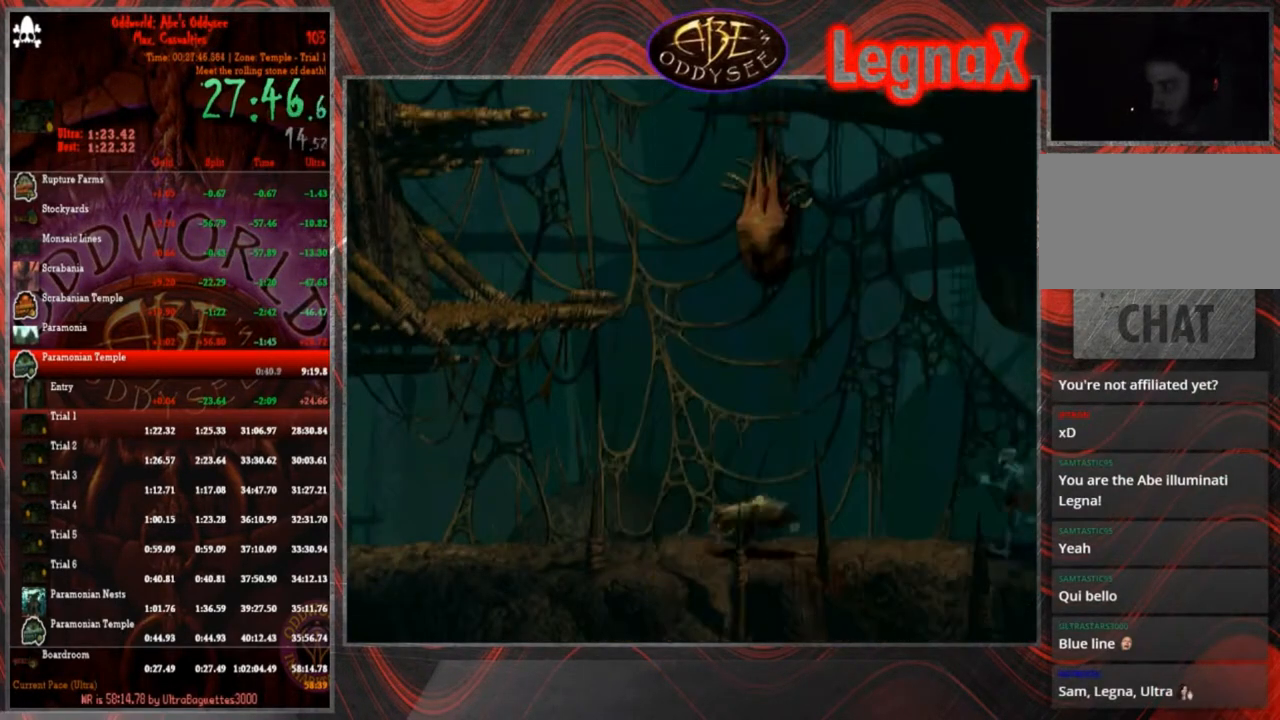
{"buttons": ["R1"], "left_stick": "left", "events": []}
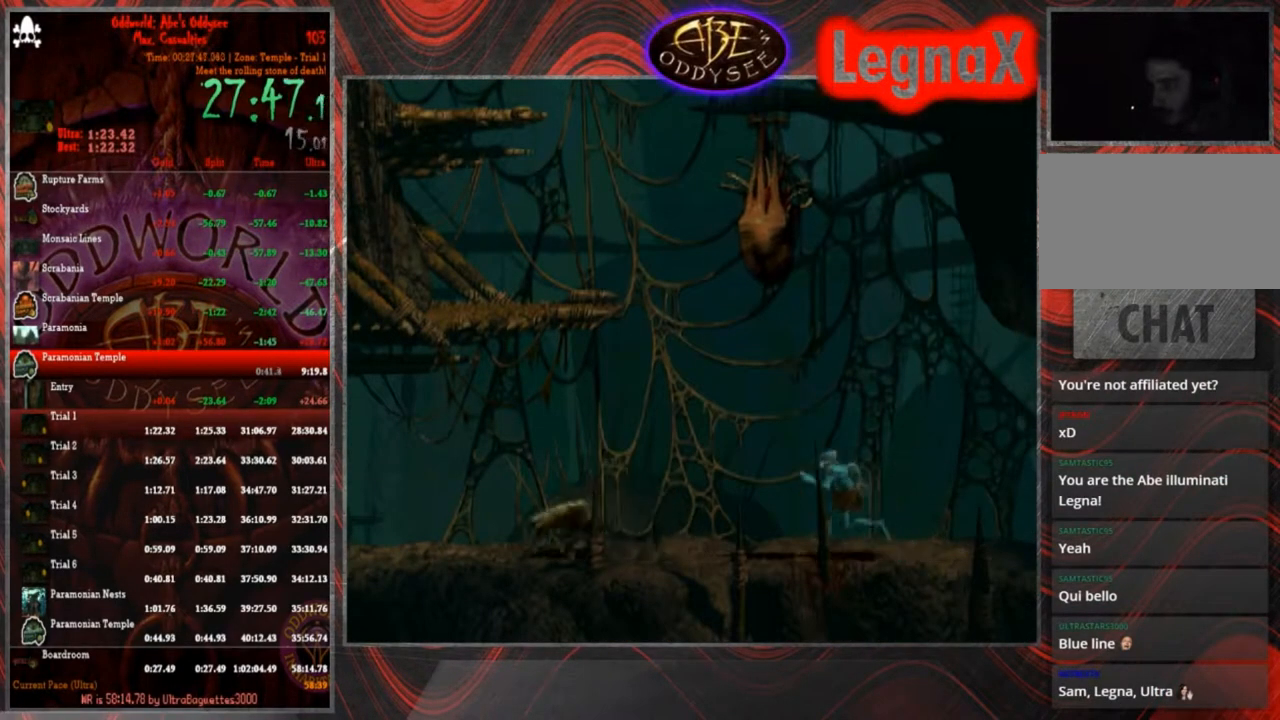
{"buttons": ["TRIANGLE", "R1"], "left_stick": "up-left", "events": [[267, "left_stick", "up-left"], [300, "TRIANGLE", "down"]]}
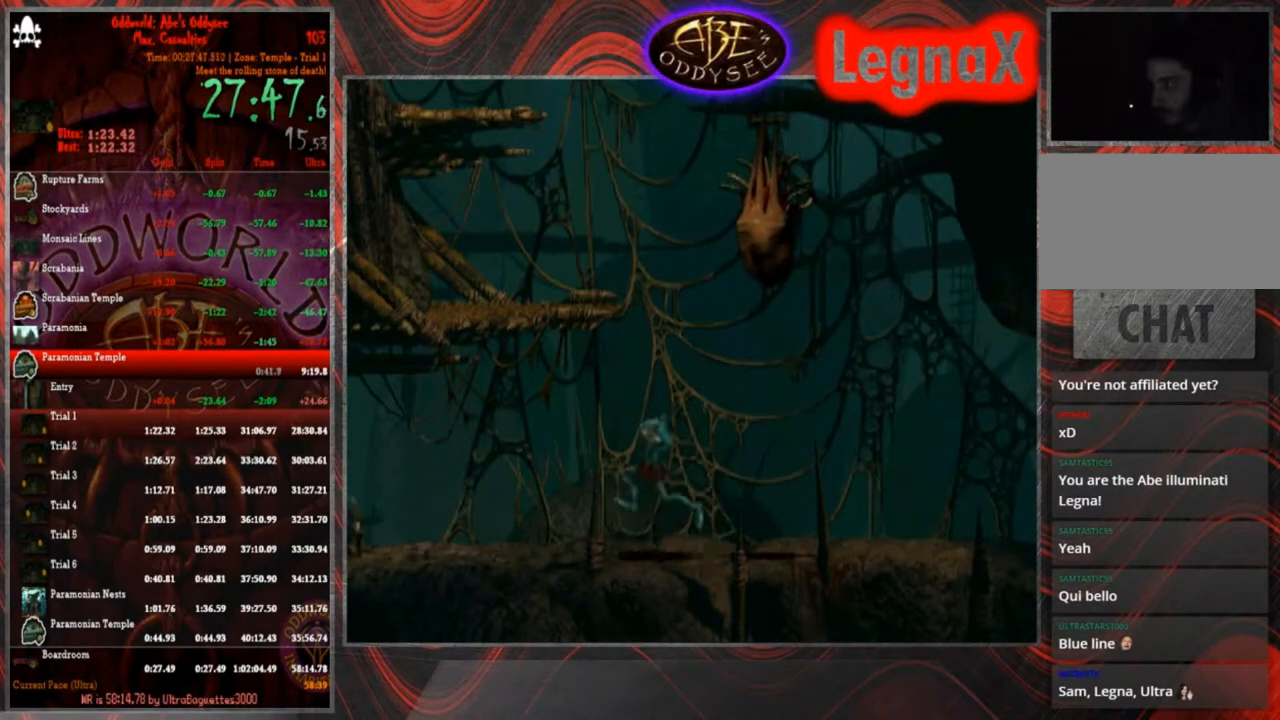
{"buttons": [], "left_stick": "center", "events": [[400, "R1", "up"], [400, "left_stick", "center"], [434, "TRIANGLE", "up"]]}
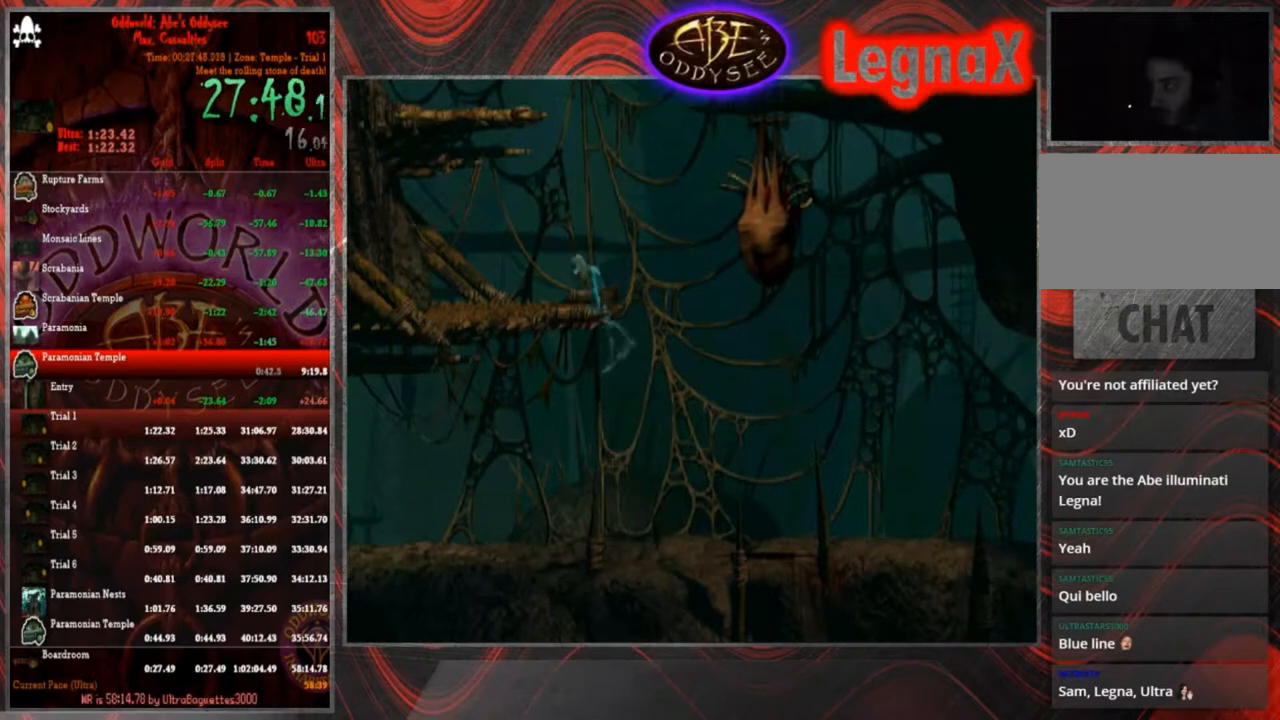
{"buttons": [], "left_stick": "left", "events": [[33, "left_stick", "left"]]}
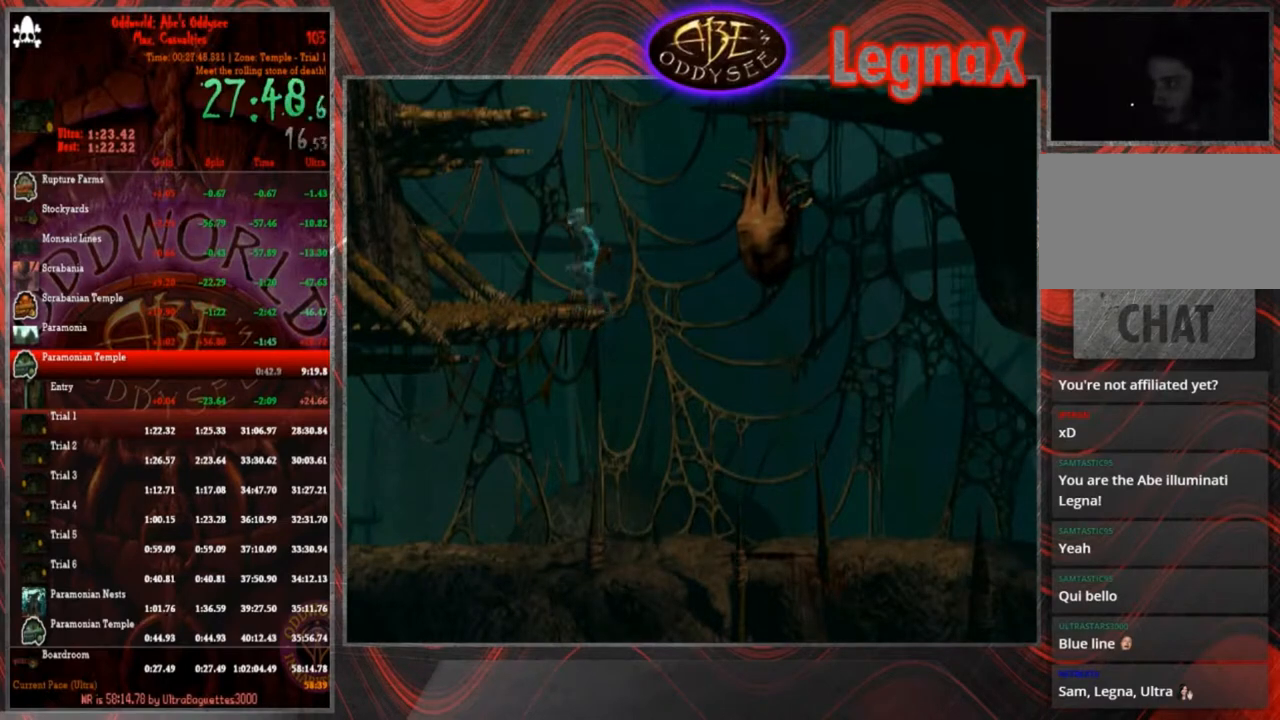
{"buttons": [], "left_stick": "up", "events": [[67, "left_stick", "up"]]}
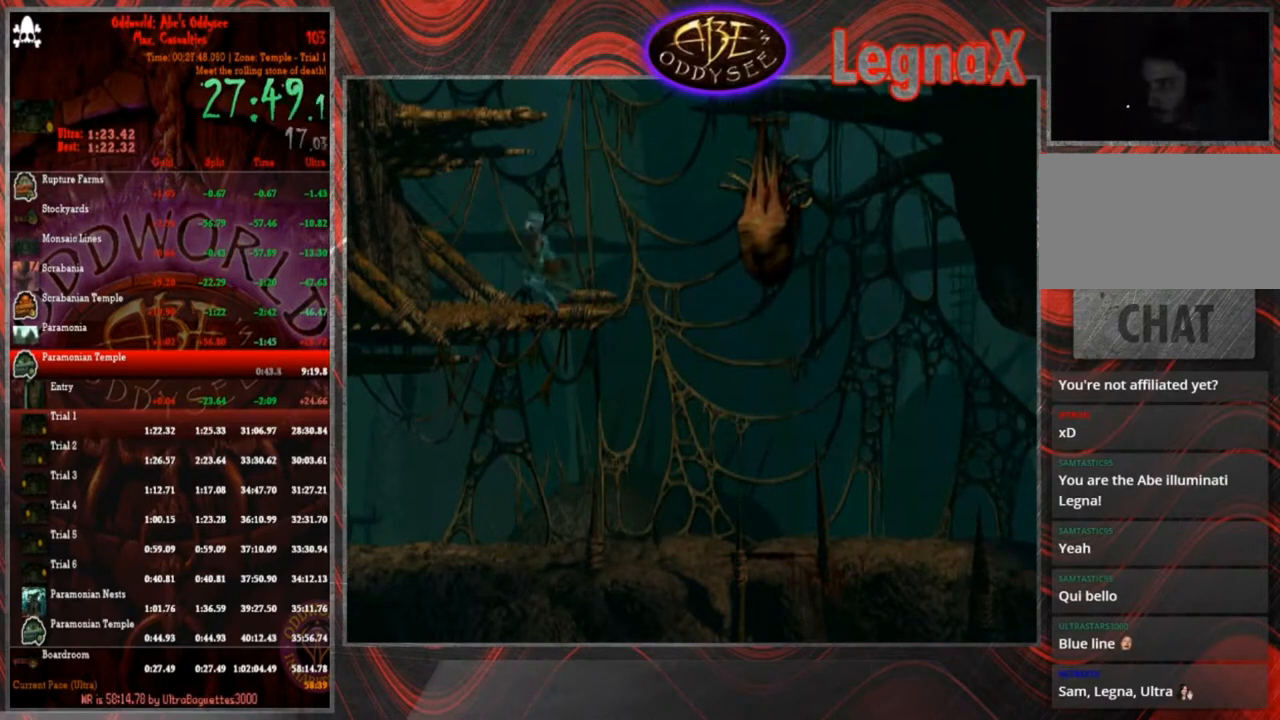
{"buttons": [], "left_stick": "up", "events": []}
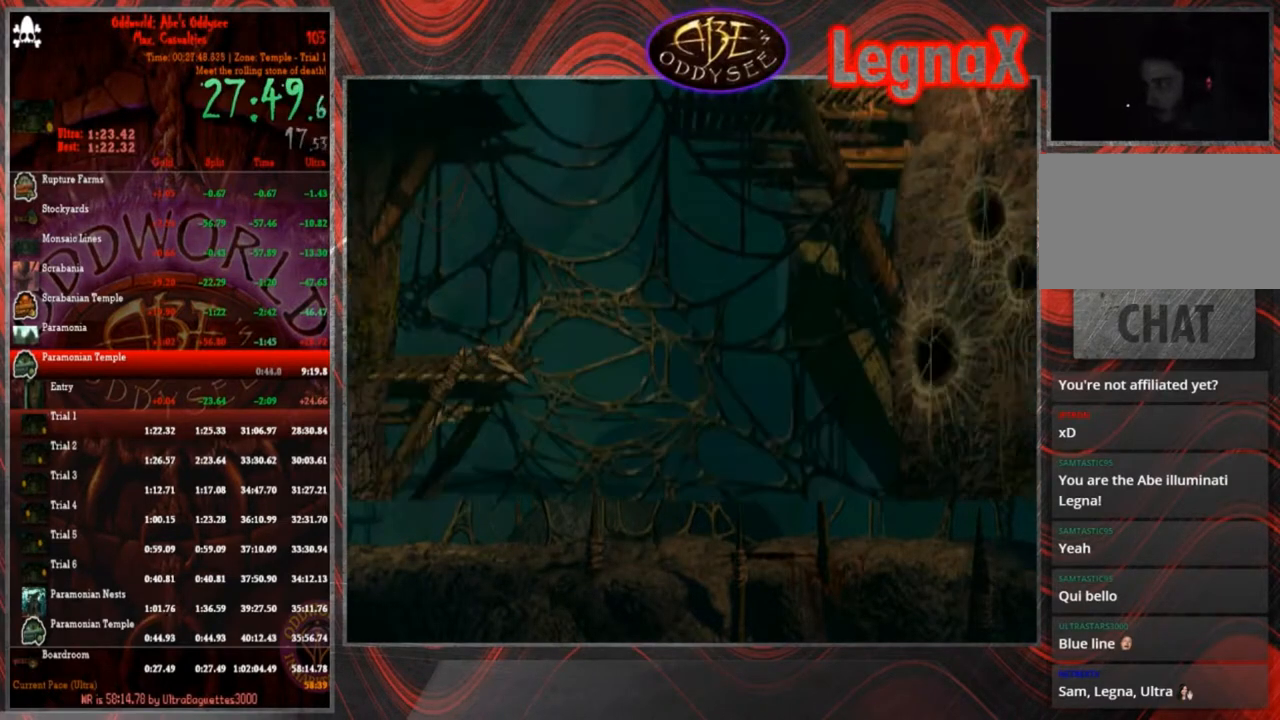
{"buttons": [], "left_stick": "center", "events": [[400, "left_stick", "center"]]}
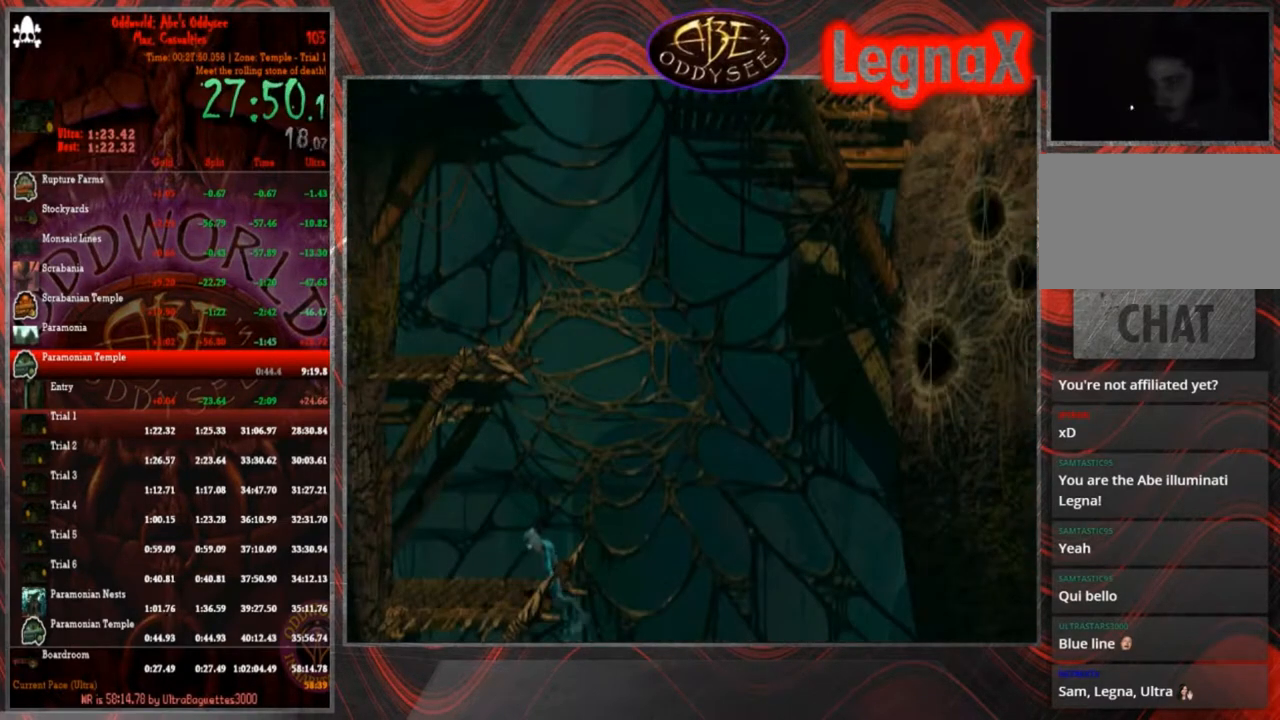
{"buttons": [], "left_stick": "up-left", "events": [[66, "left_stick", "left"], [467, "left_stick", "up-left"]]}
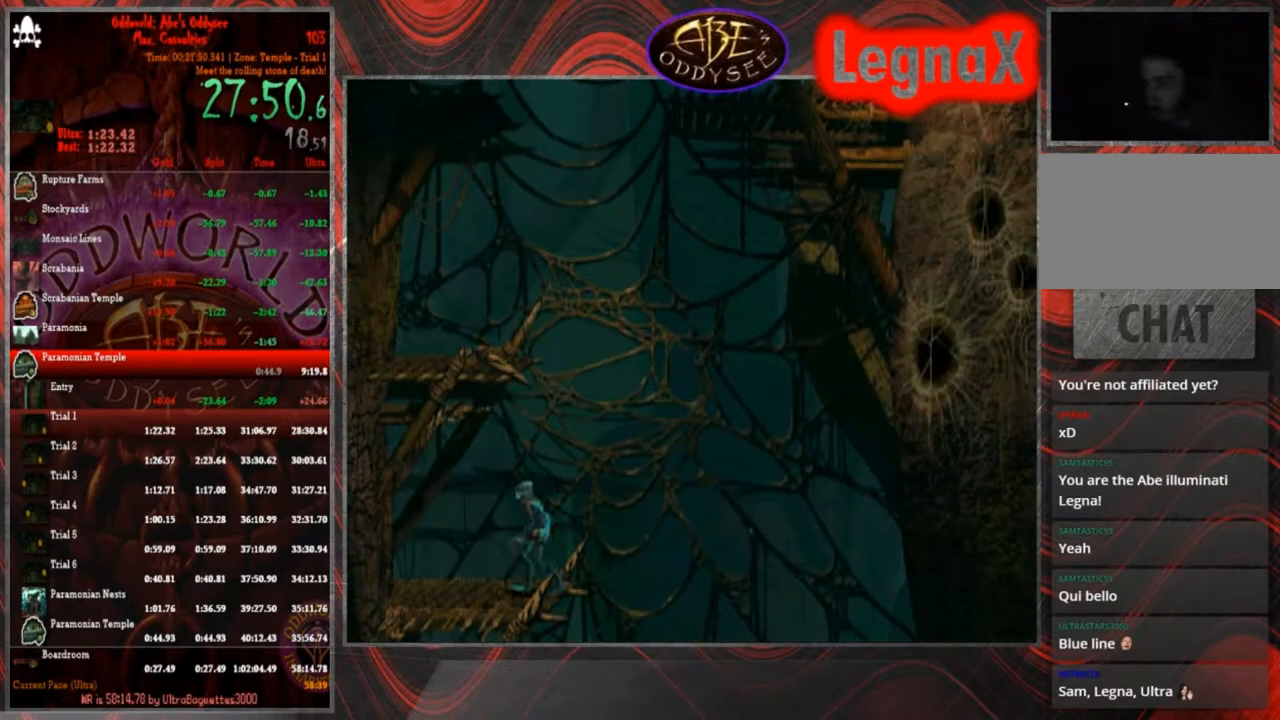
{"buttons": [], "left_stick": "up", "events": [[501, "left_stick", "up"]]}
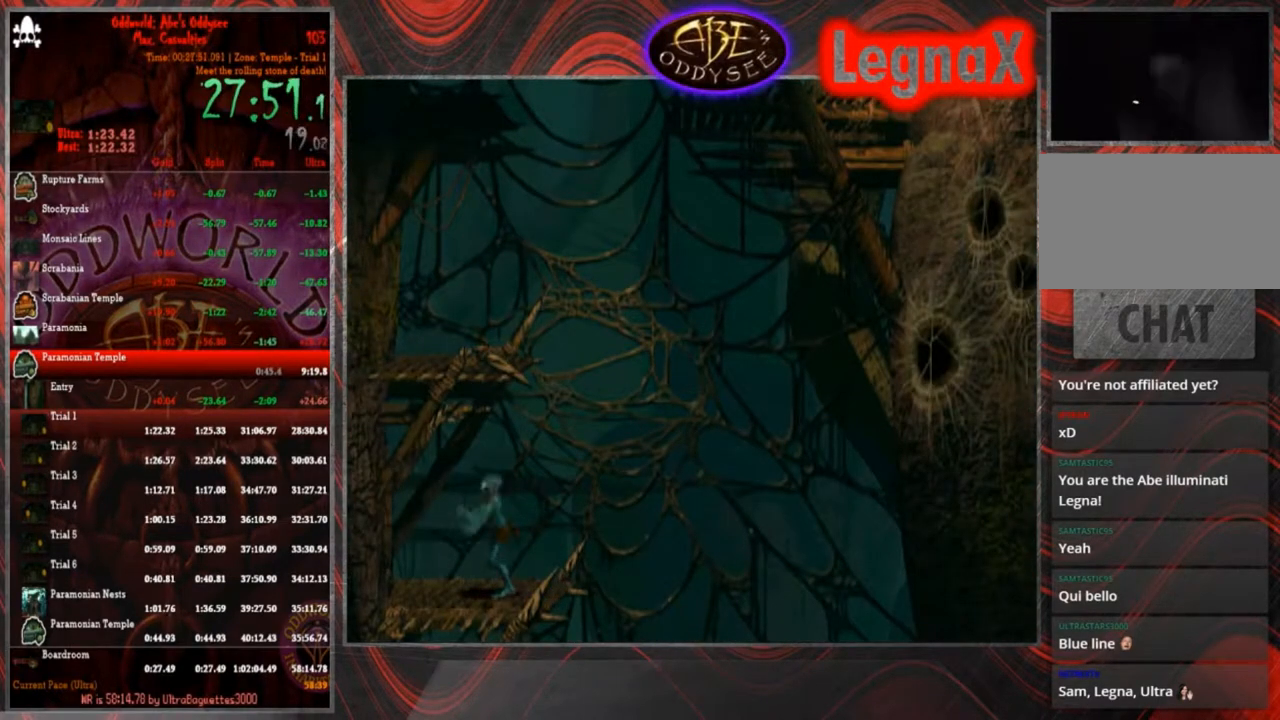
{"buttons": [], "left_stick": "up", "events": []}
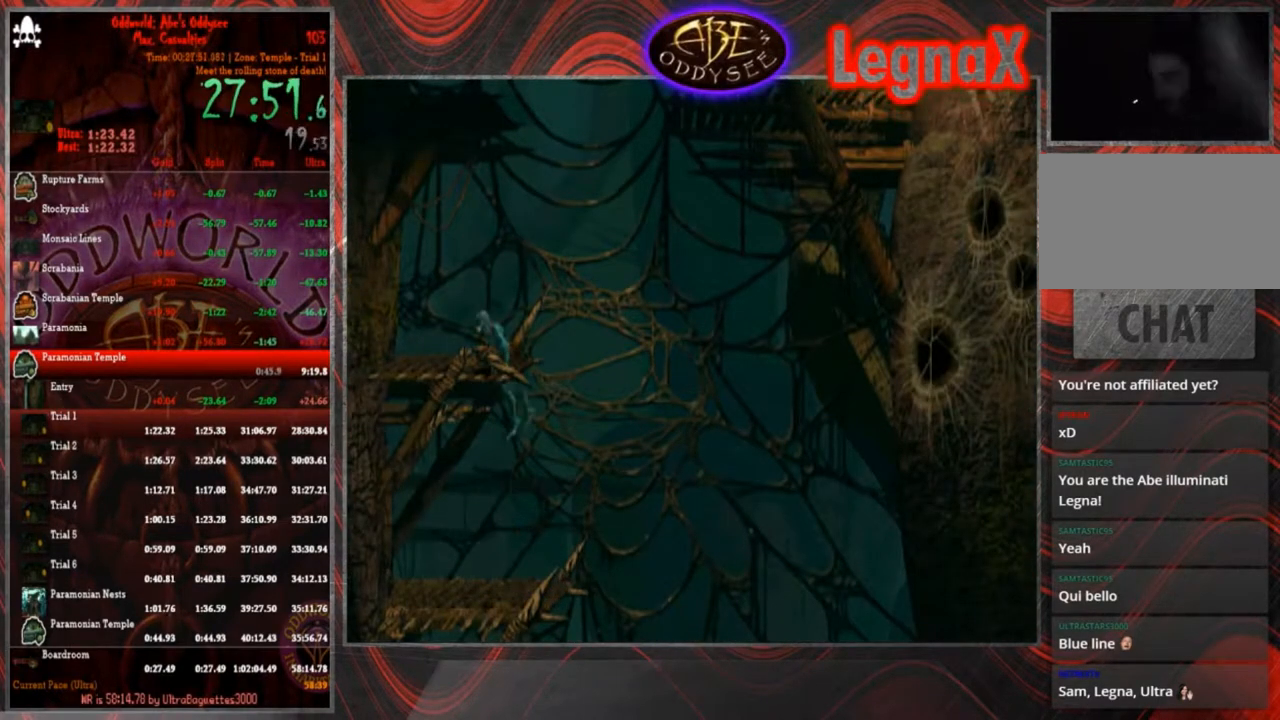
{"buttons": [], "left_stick": "up", "events": []}
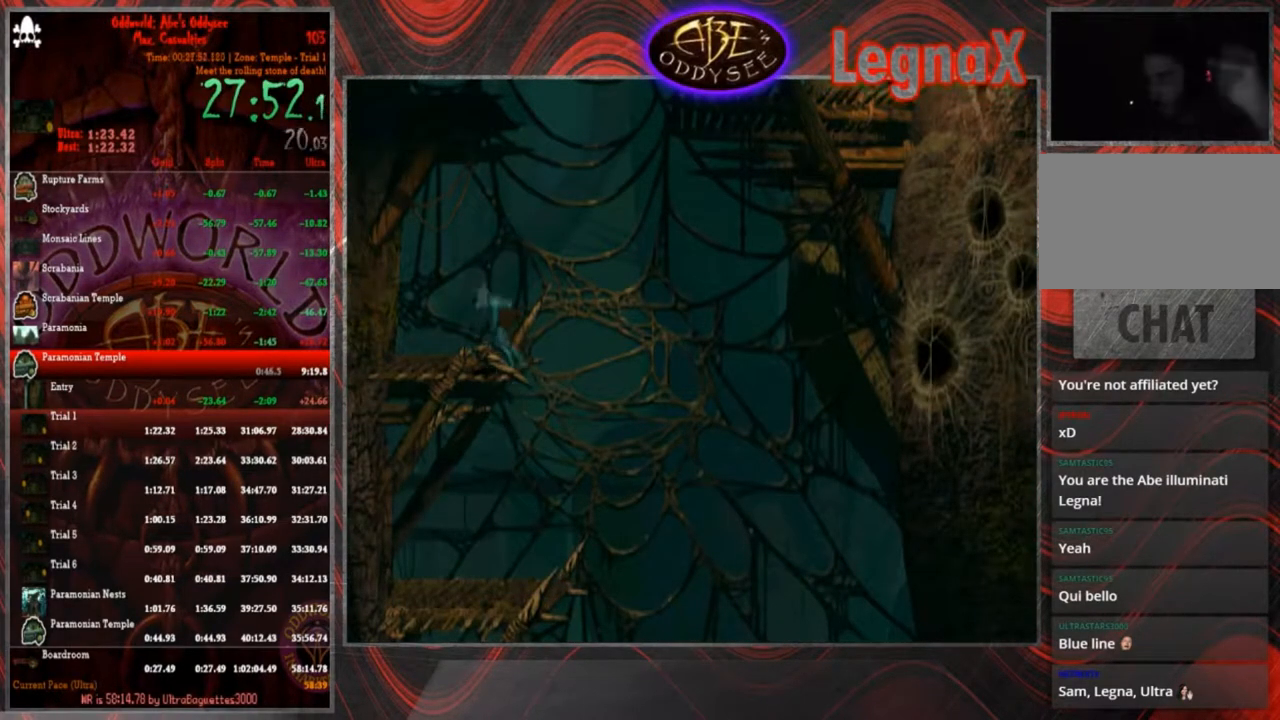
{"buttons": [], "left_stick": "up", "events": []}